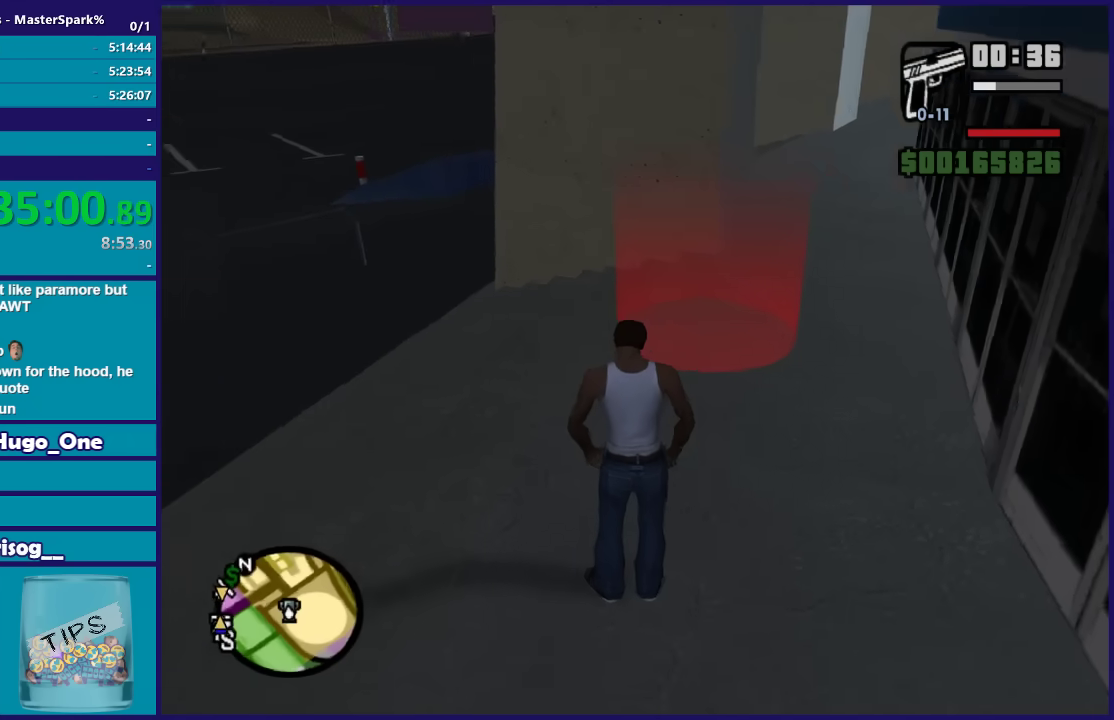
Gameplay with a controller (Xbox layout); each line is a JSON object with the inputs held at the frame after it. "events" lists button and stick changes between this image and that frame as [ms after this image, input, new state], when the widget could be followed in between.
{"buttons": [], "left_stick": "center", "right_stick": "center", "events": [[34, "right_stick", "center"]]}
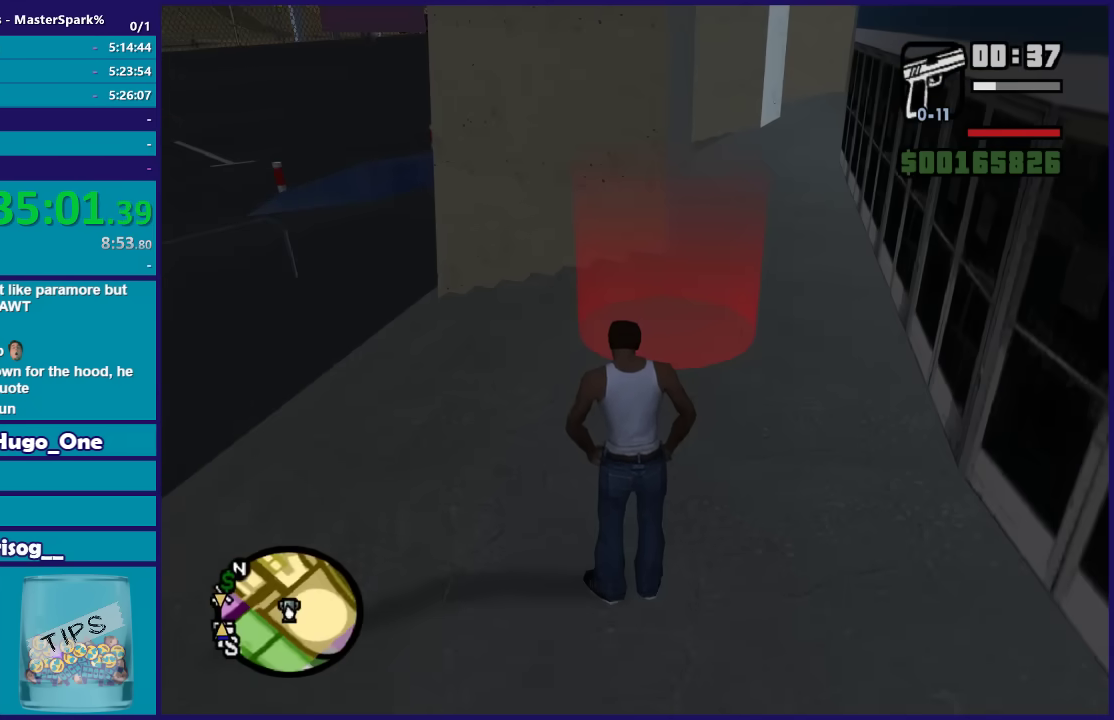
{"buttons": ["L1"], "left_stick": "center", "right_stick": "center", "events": [[167, "L1", "down"]]}
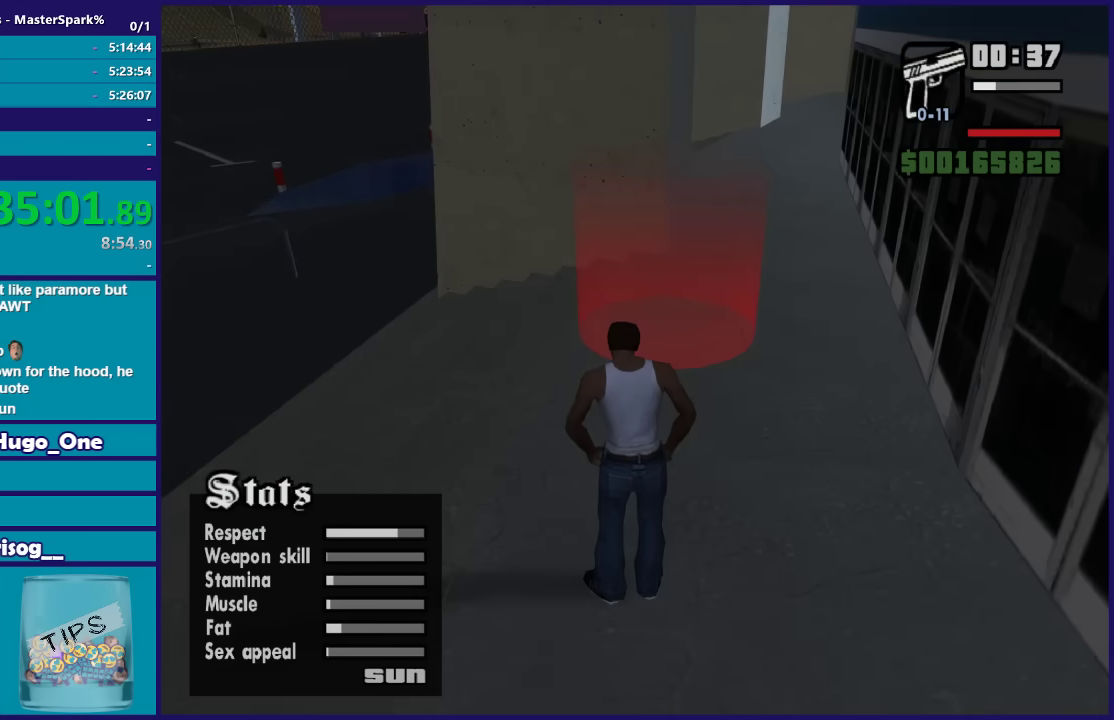
{"buttons": ["L1"], "left_stick": "center", "right_stick": "center", "events": []}
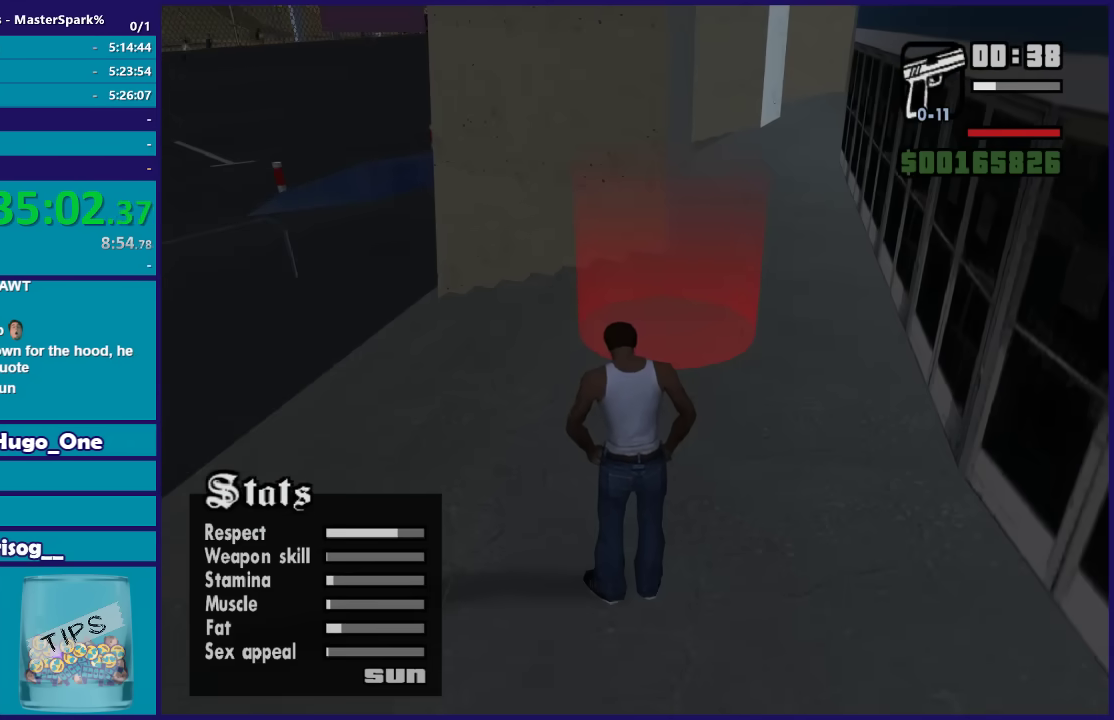
{"buttons": ["L1"], "left_stick": "center", "right_stick": "center", "events": []}
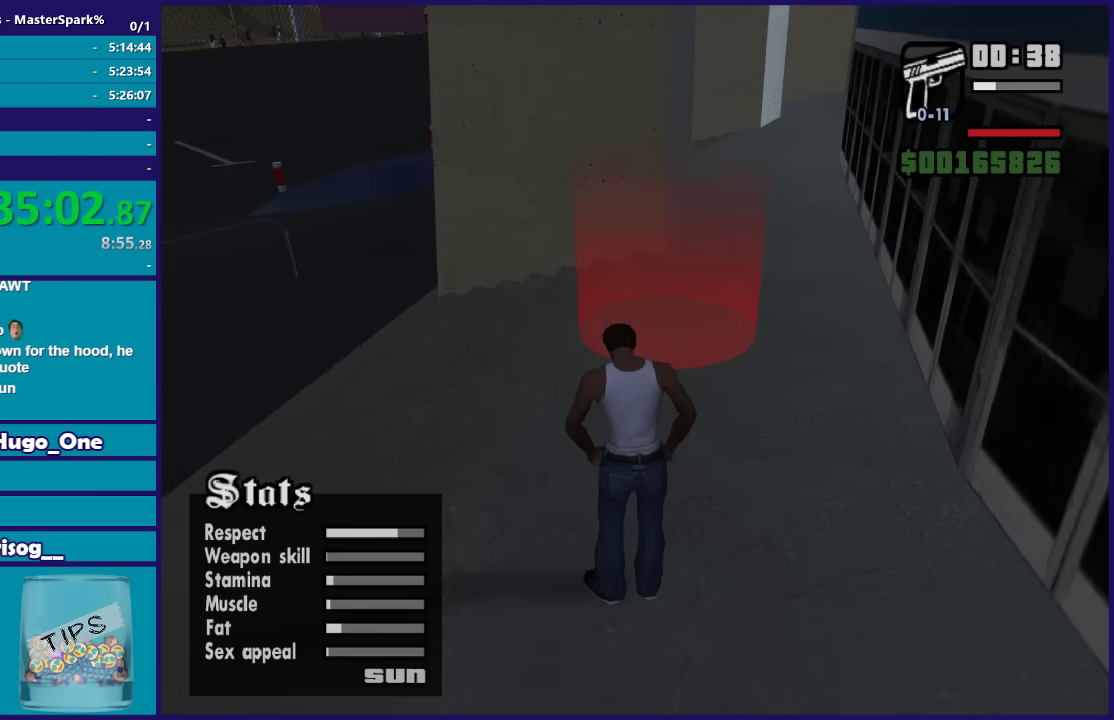
{"buttons": ["L1"], "left_stick": "center", "right_stick": "center", "events": [[267, "left_stick", "up-right"], [367, "left_stick", "center"]]}
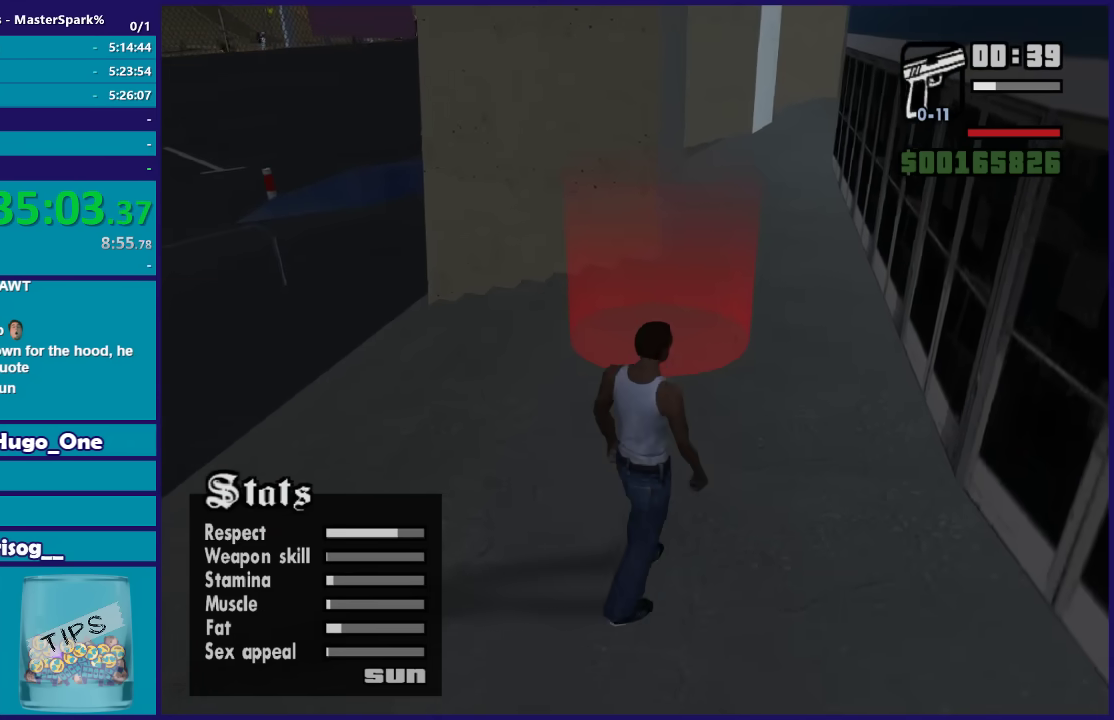
{"buttons": ["L1"], "left_stick": "up-left", "right_stick": "center", "events": [[367, "left_stick", "up-left"]]}
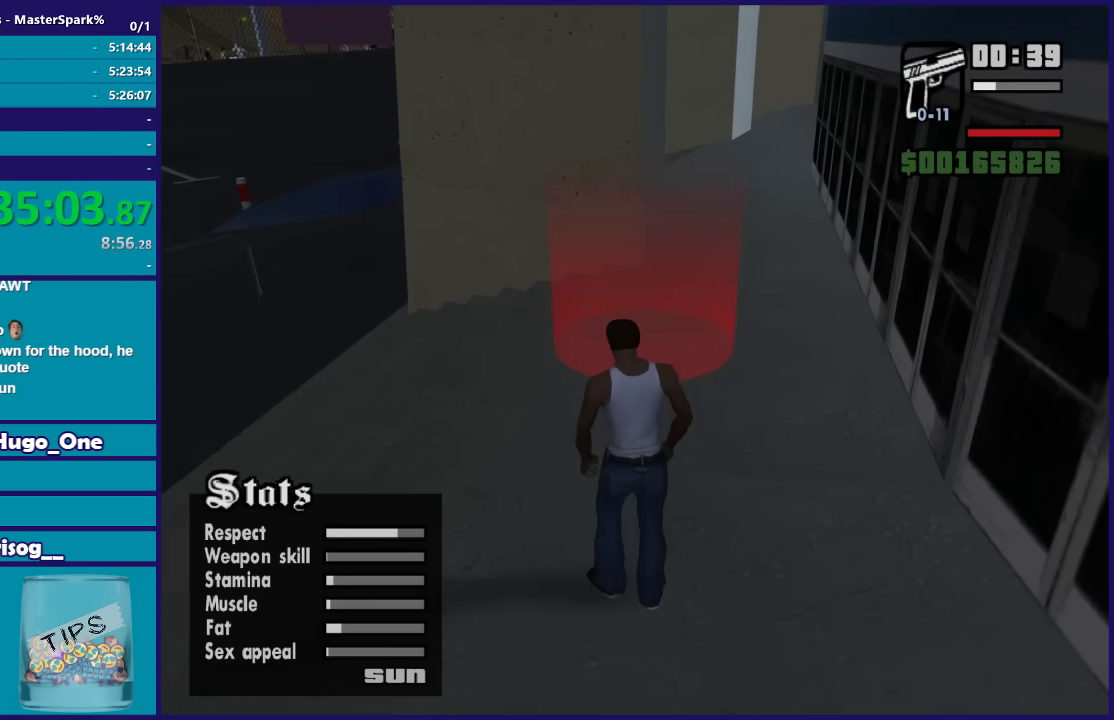
{"buttons": ["L1"], "left_stick": "up", "right_stick": "center", "events": [[134, "left_stick", "up"]]}
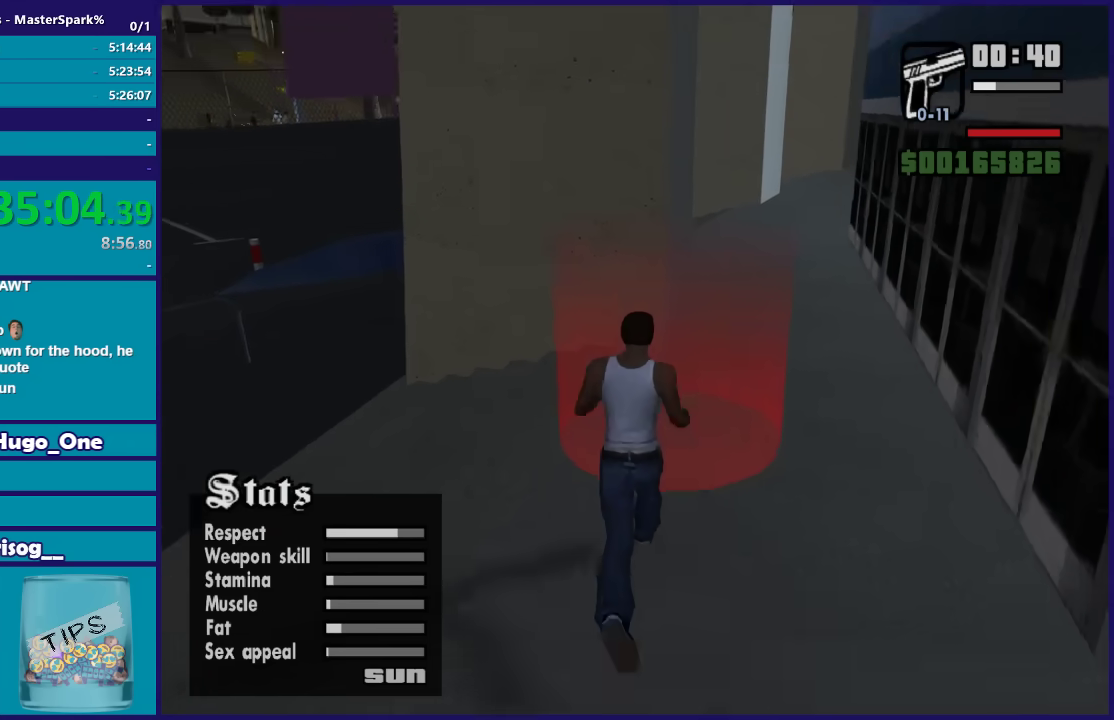
{"buttons": ["L1"], "left_stick": "center", "right_stick": "center", "events": [[333, "left_stick", "center"]]}
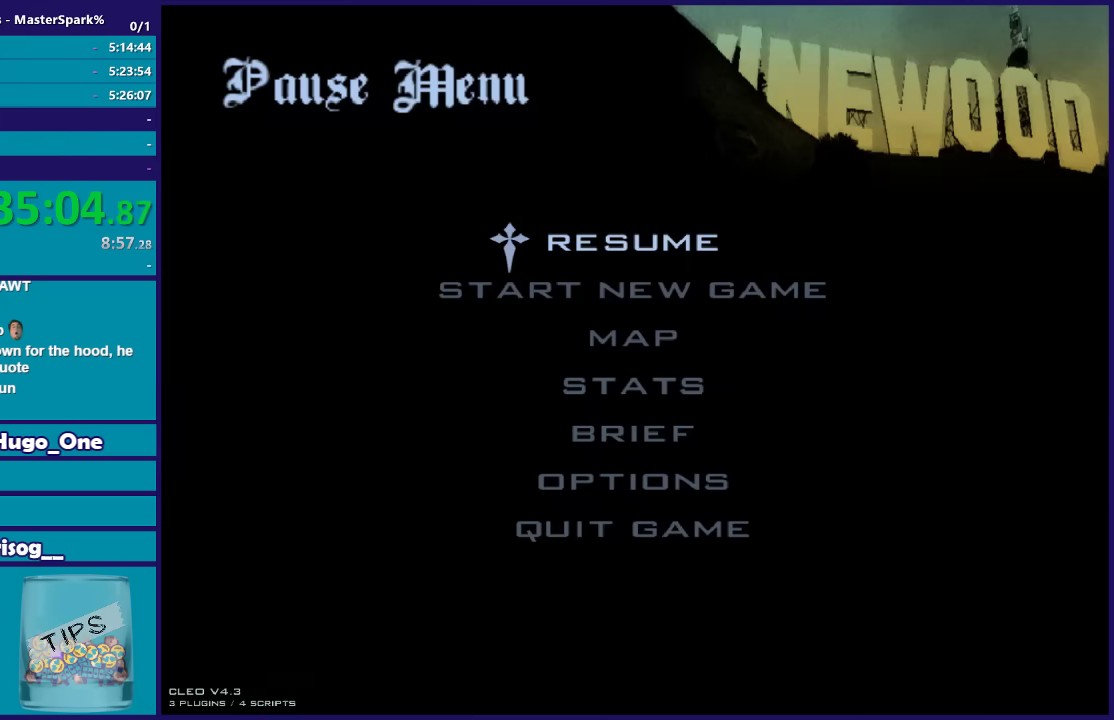
{"buttons": ["L1"], "left_stick": "center", "right_stick": "center", "events": []}
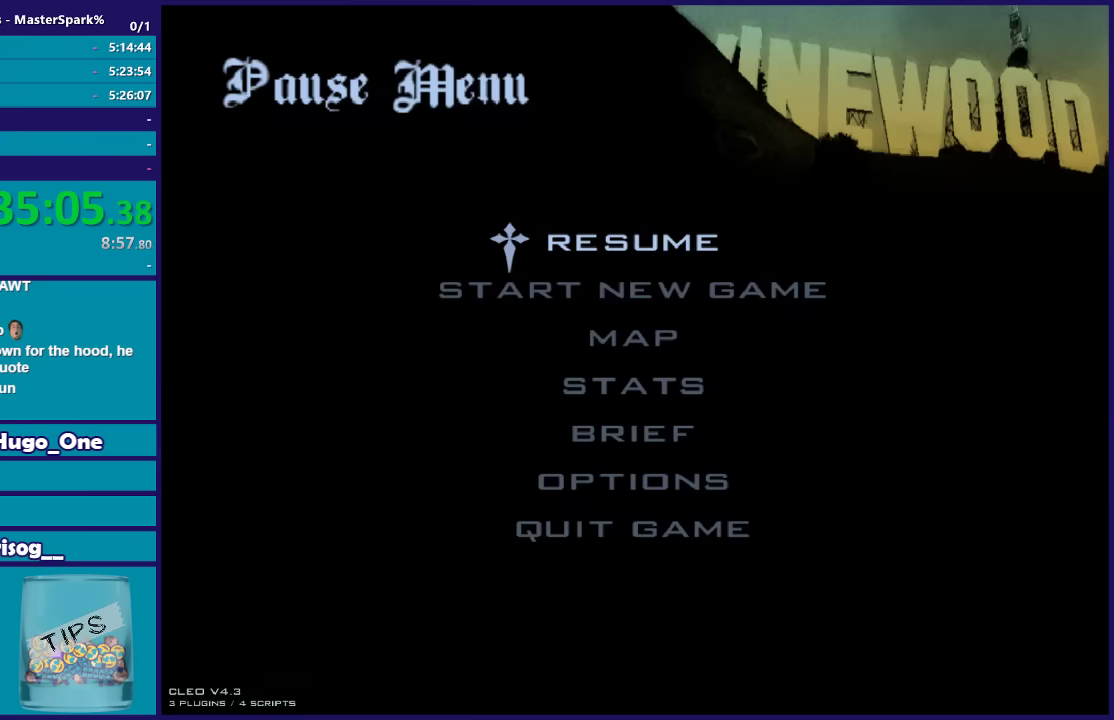
{"buttons": ["L1"], "left_stick": "center", "right_stick": "center", "events": []}
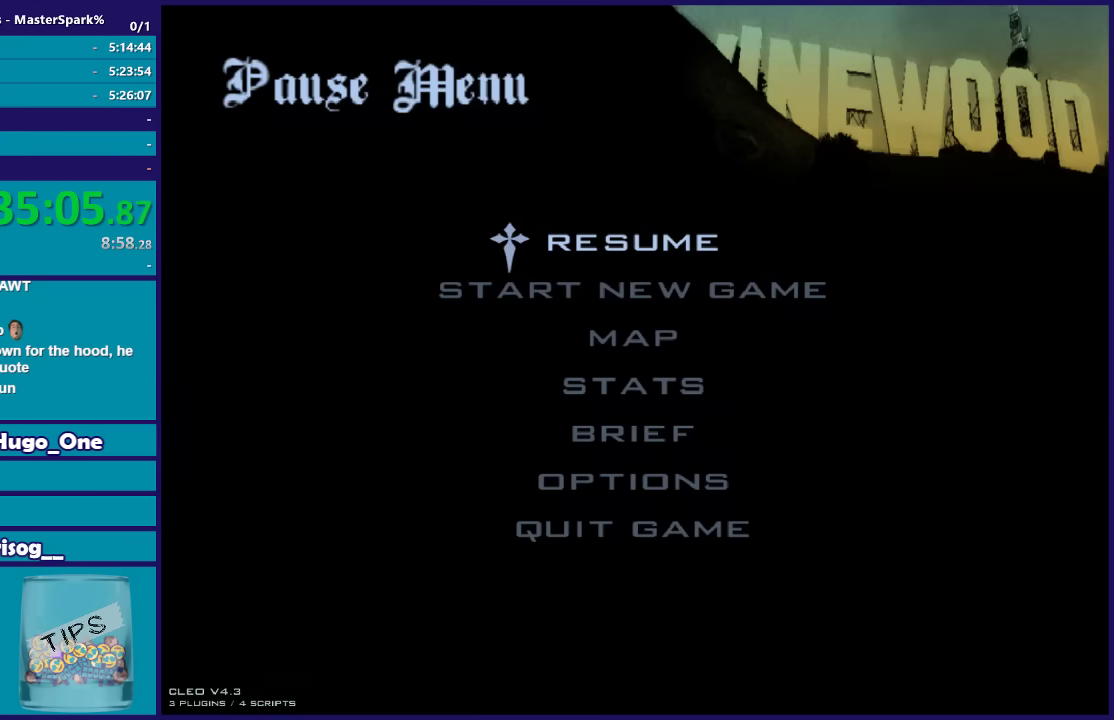
{"buttons": ["L1"], "left_stick": "center", "right_stick": "center", "events": []}
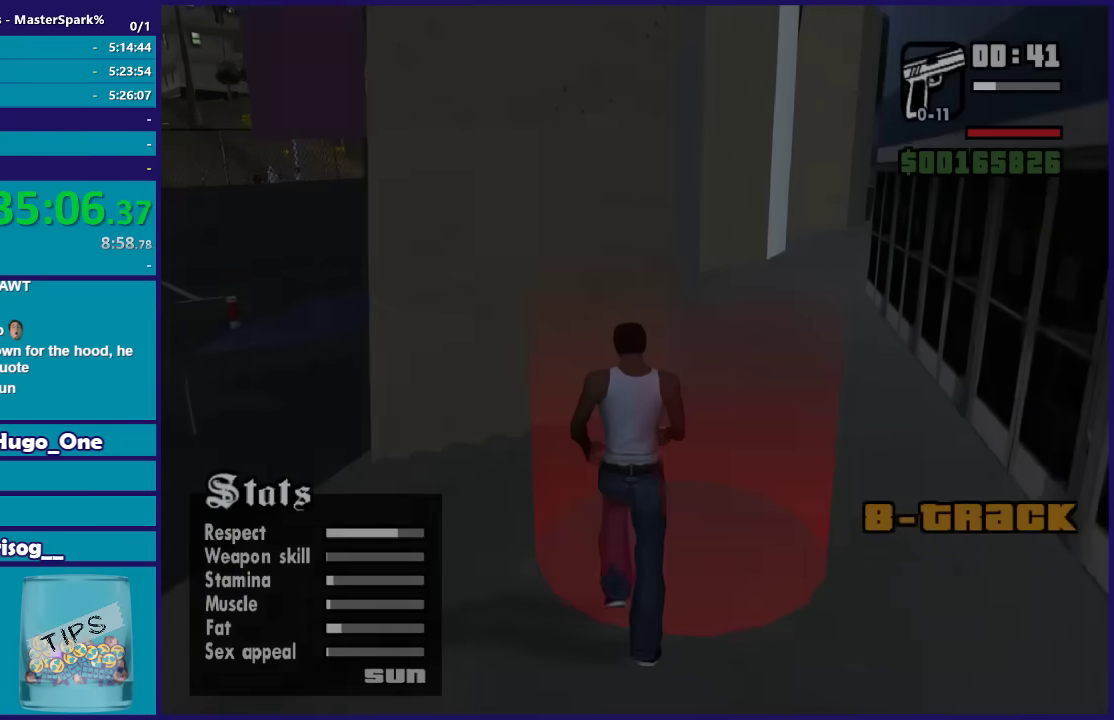
{"buttons": ["L1"], "left_stick": "center", "right_stick": "center", "events": []}
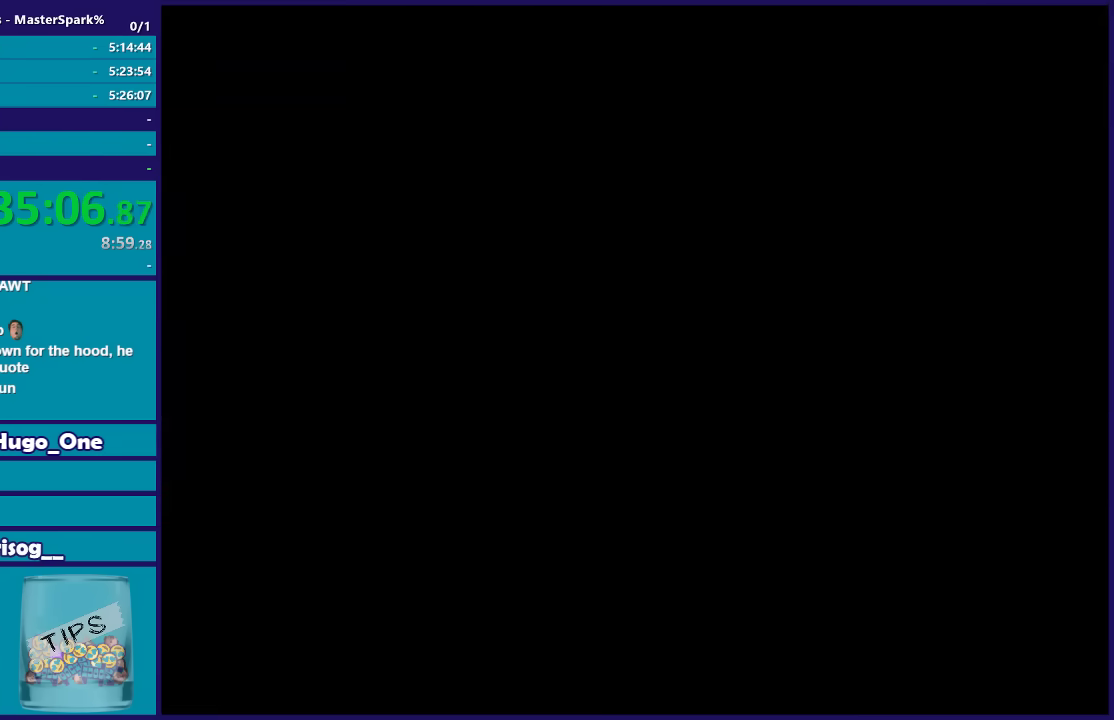
{"buttons": ["L1"], "left_stick": "center", "right_stick": "center", "events": []}
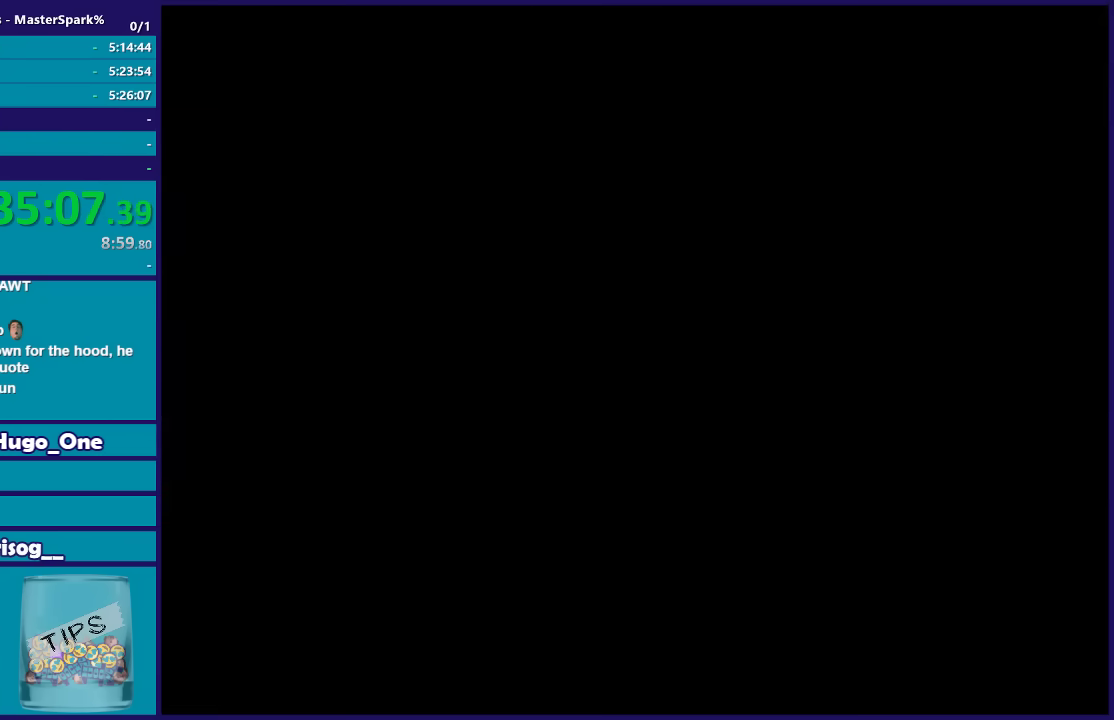
{"buttons": ["L1"], "left_stick": "center", "right_stick": "center", "events": []}
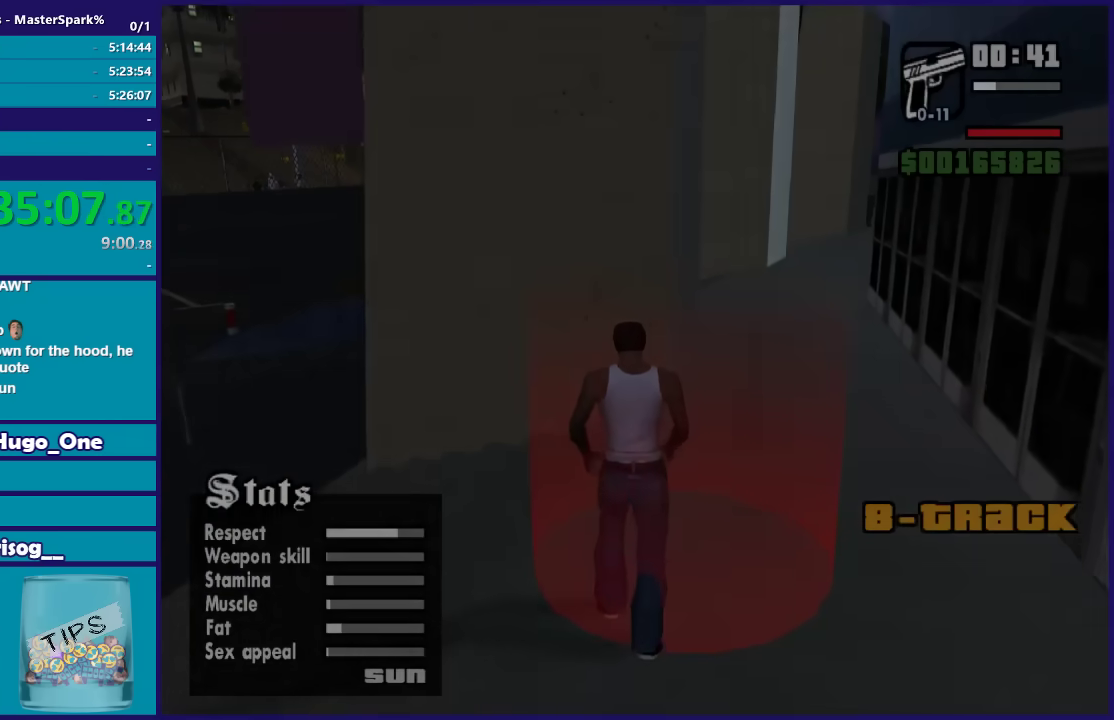
{"buttons": ["L1"], "left_stick": "center", "right_stick": "center", "events": []}
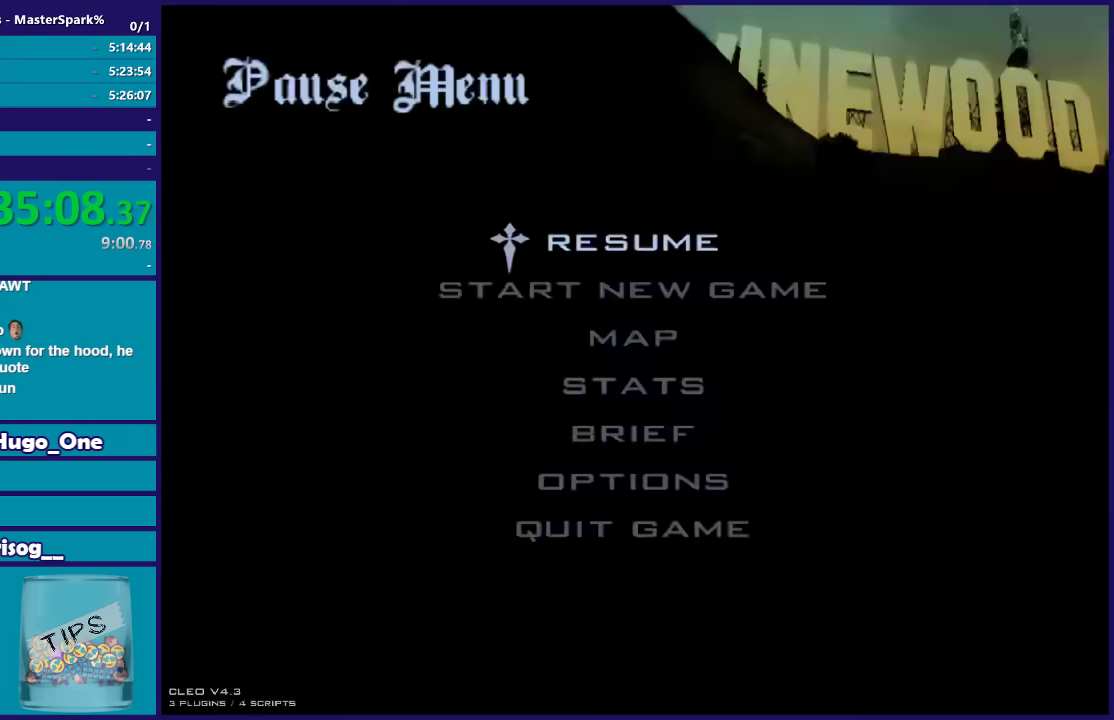
{"buttons": ["L1"], "left_stick": "center", "right_stick": "center", "events": []}
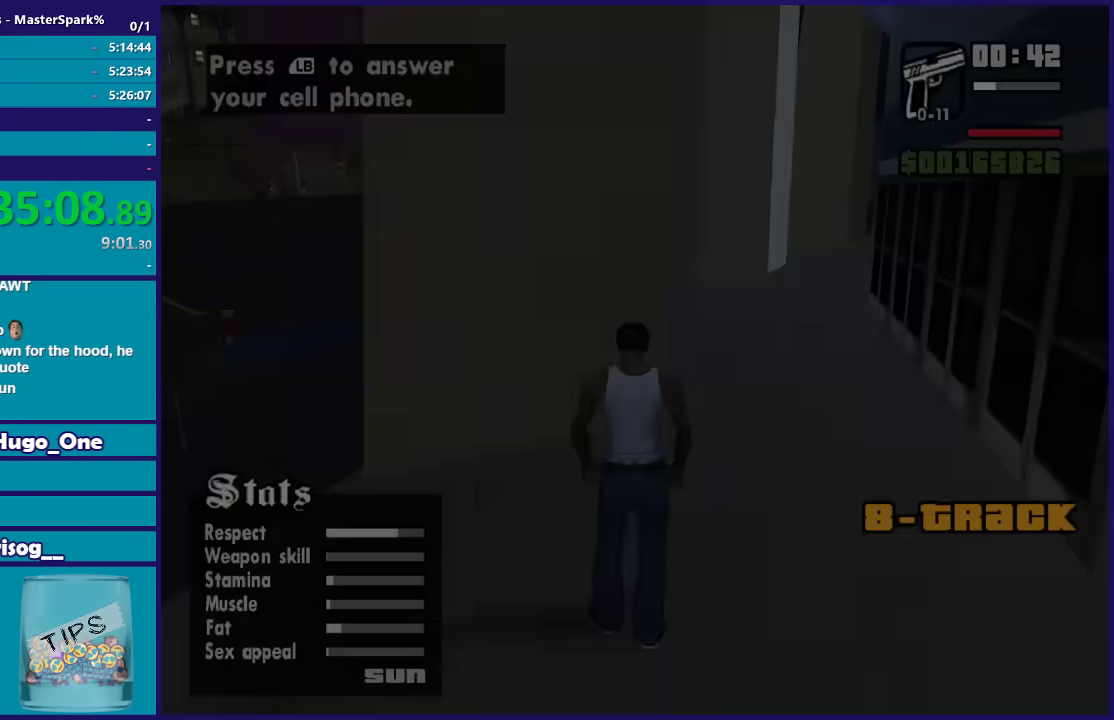
{"buttons": ["L1"], "left_stick": "center", "right_stick": "center", "events": []}
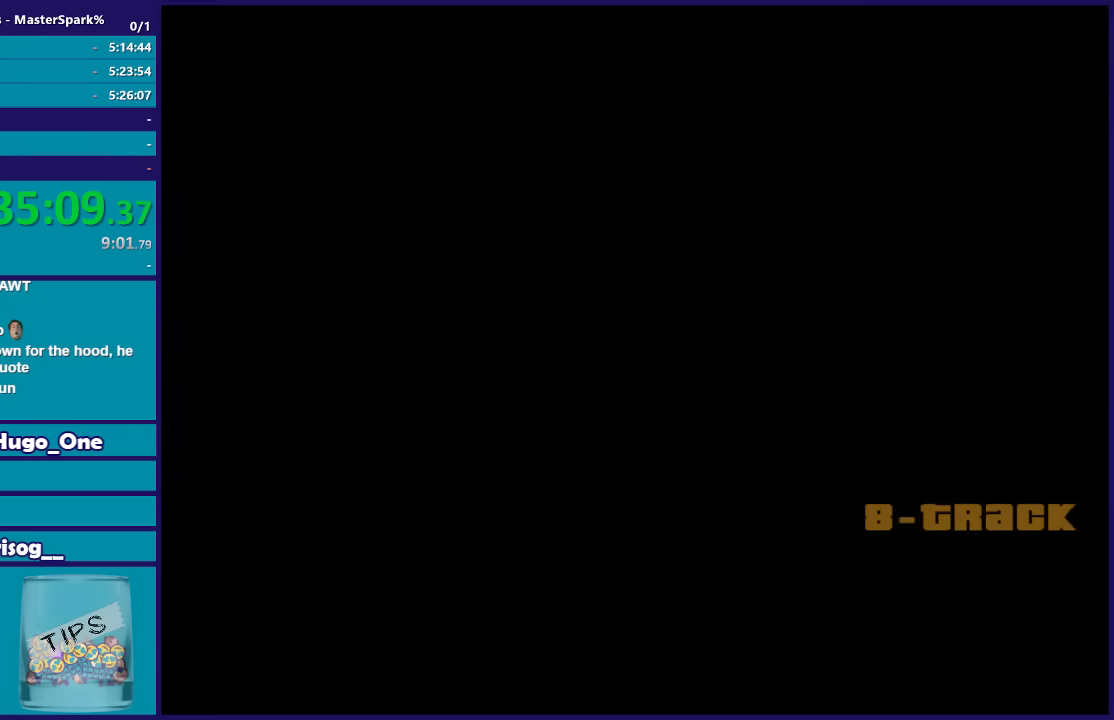
{"buttons": ["L1"], "left_stick": "center", "right_stick": "center", "events": []}
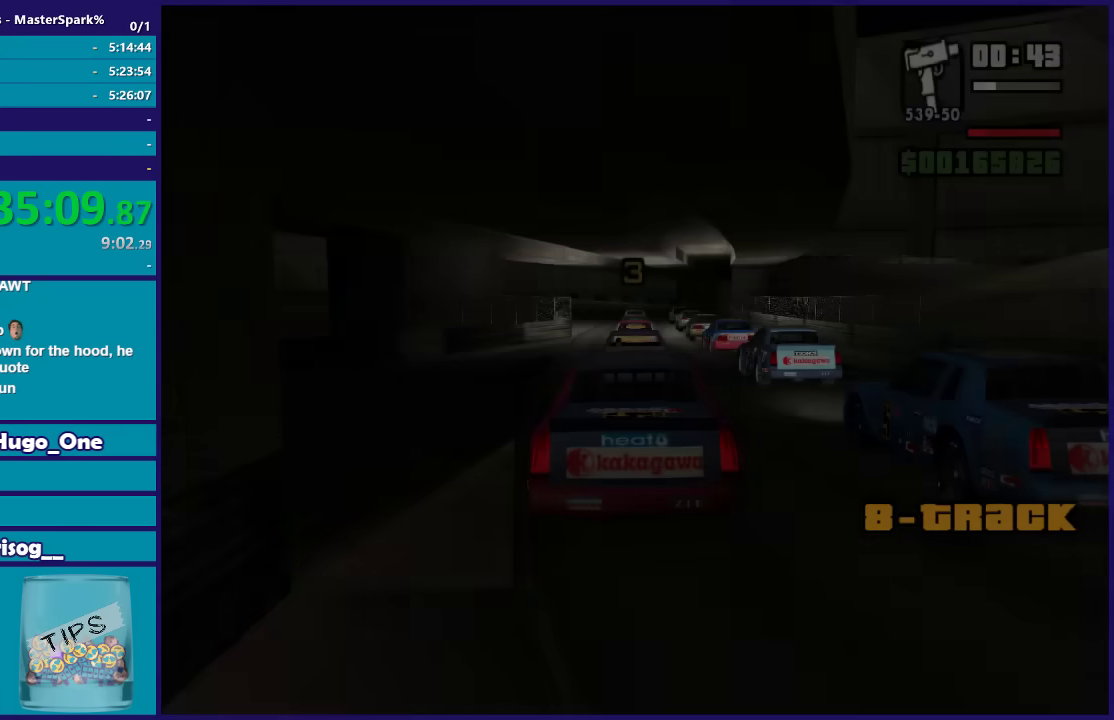
{"buttons": ["L1"], "left_stick": "center", "right_stick": "center", "events": []}
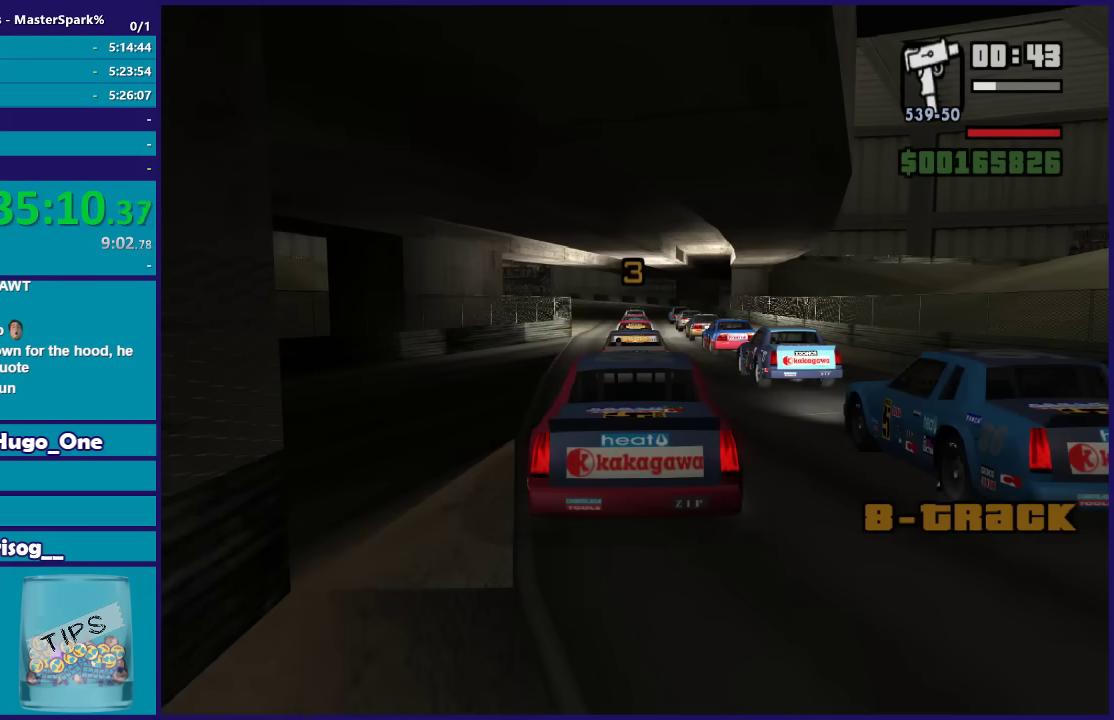
{"buttons": ["L1"], "left_stick": "center", "right_stick": "center", "events": []}
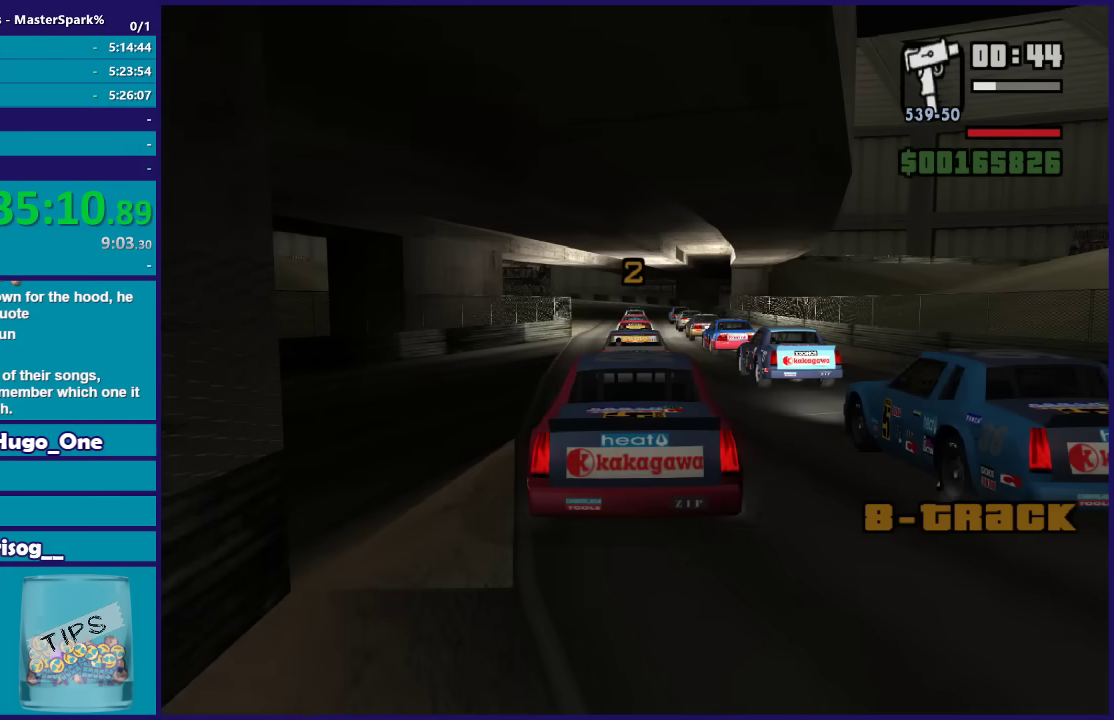
{"buttons": ["L1"], "left_stick": "center", "right_stick": "center", "events": []}
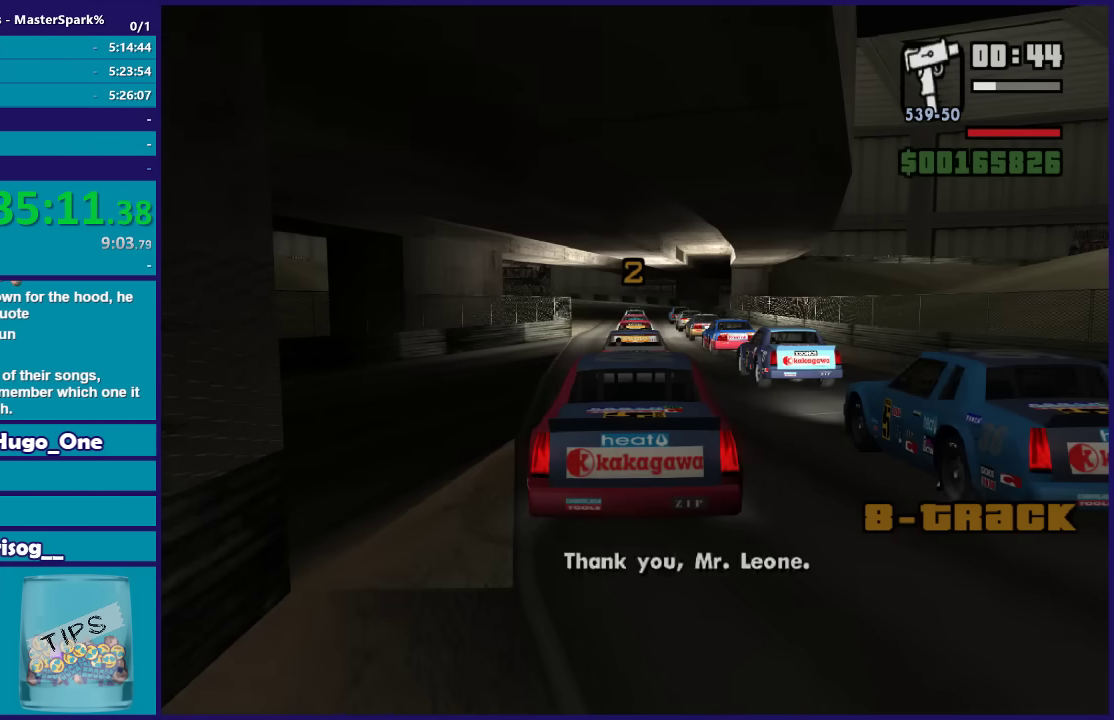
{"buttons": ["L1"], "left_stick": "center", "right_stick": "center", "events": []}
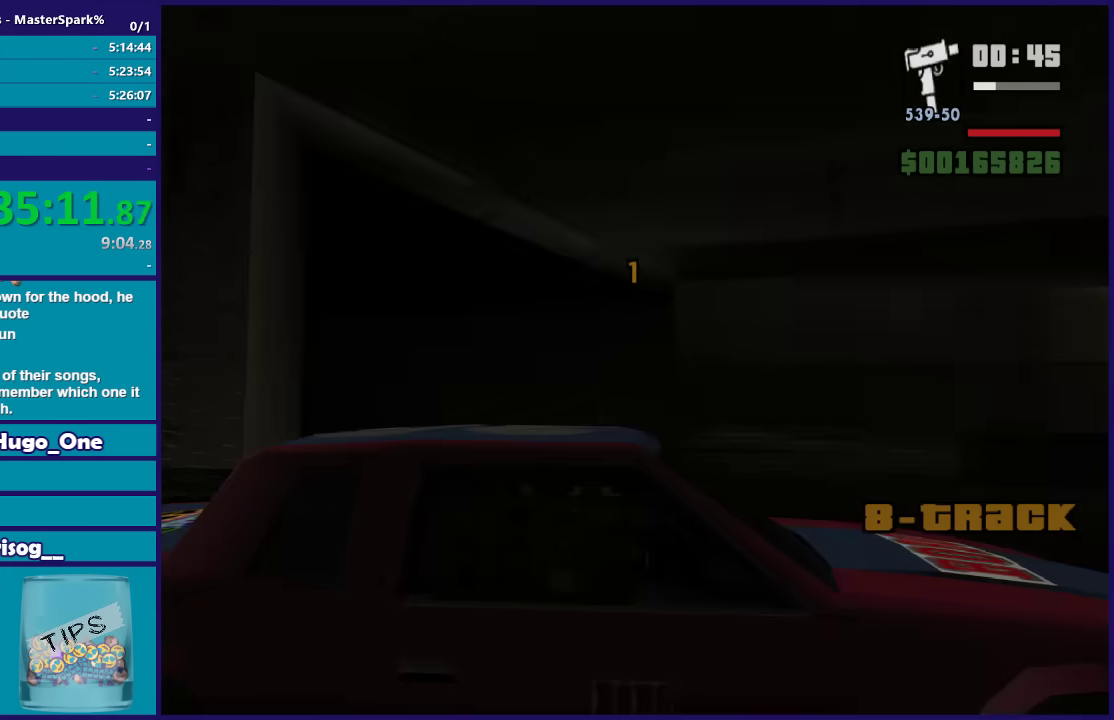
{"buttons": [], "left_stick": "center", "right_stick": "center", "events": [[200, "L1", "up"]]}
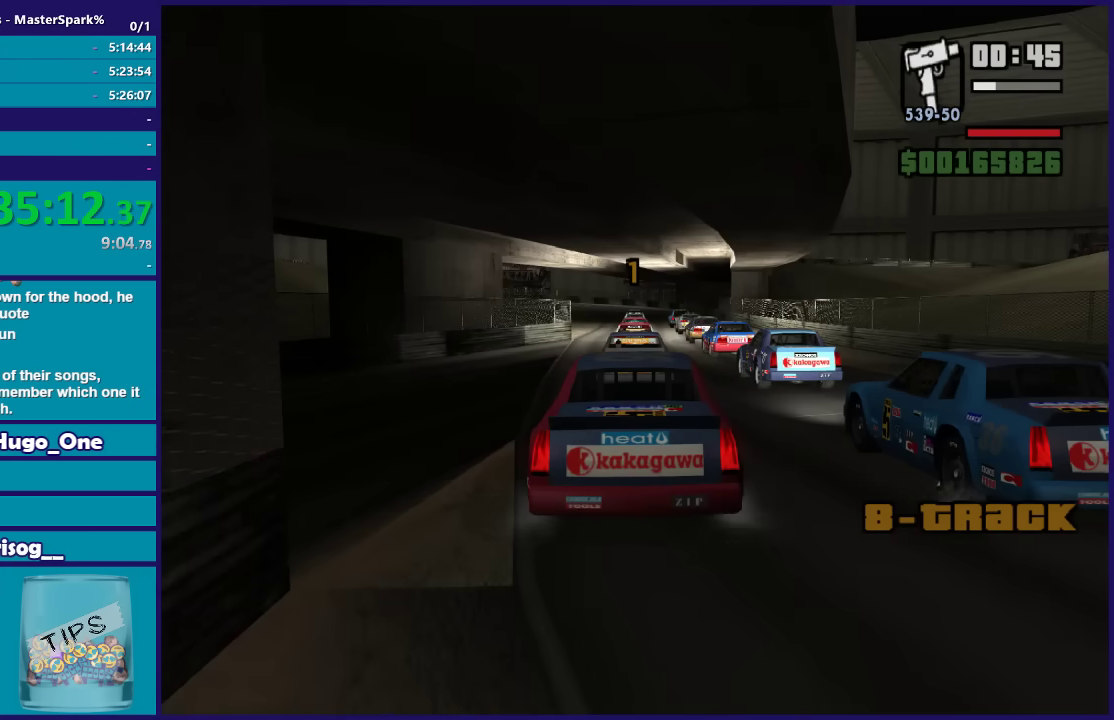
{"buttons": ["DPAD_DOWN"], "left_stick": "center", "right_stick": "center", "events": [[100, "START", "down"], [267, "START", "up"], [468, "DPAD_DOWN", "down"]]}
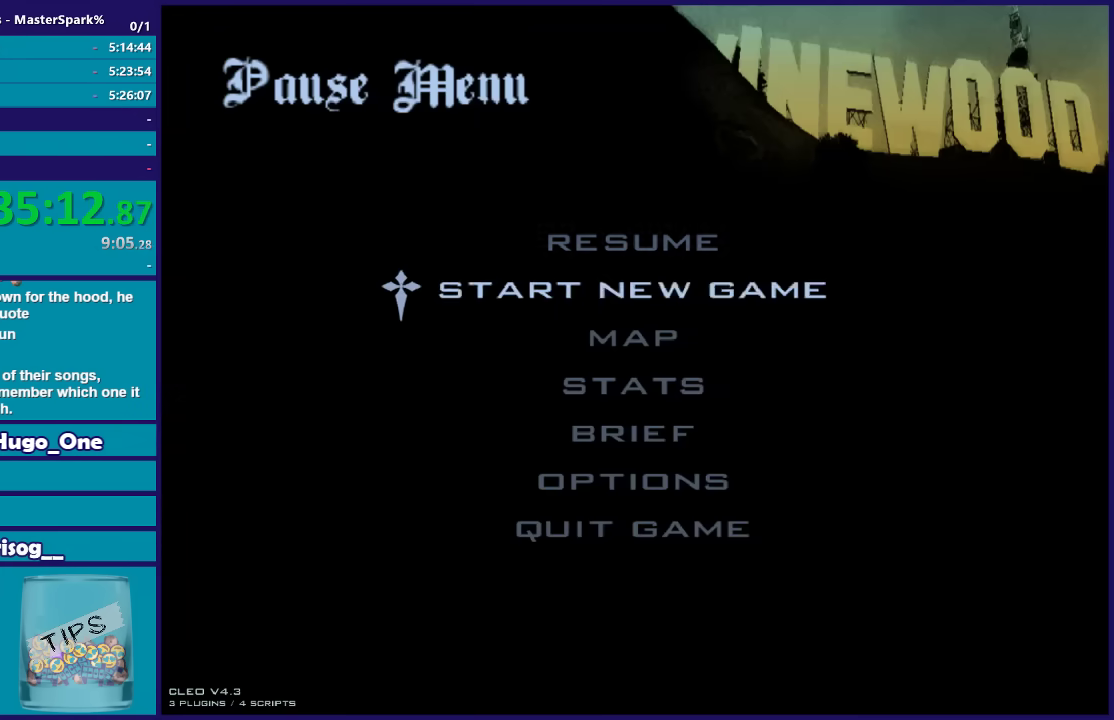
{"buttons": [], "left_stick": "center", "right_stick": "center", "events": [[100, "DPAD_DOWN", "up"], [167, "A", "down"], [300, "A", "up"], [400, "DPAD_DOWN", "down"], [500, "DPAD_DOWN", "up"]]}
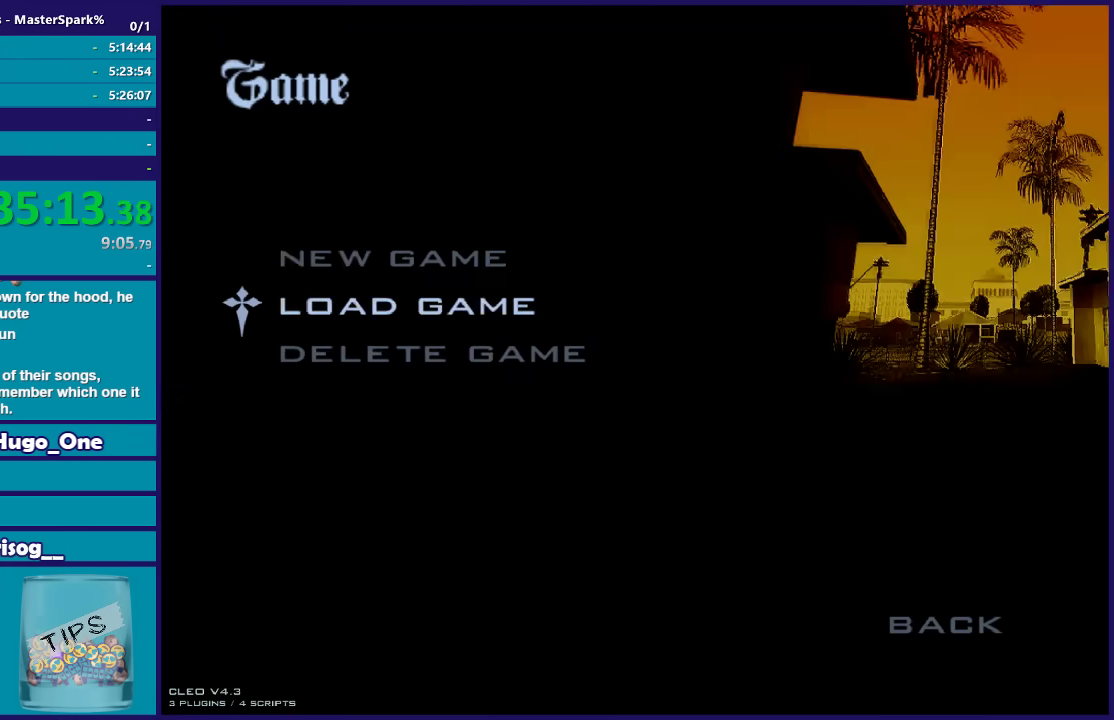
{"buttons": [], "left_stick": "center", "right_stick": "center", "events": [[67, "A", "down"], [201, "A", "up"], [401, "DPAD_DOWN", "down"], [501, "DPAD_DOWN", "up"]]}
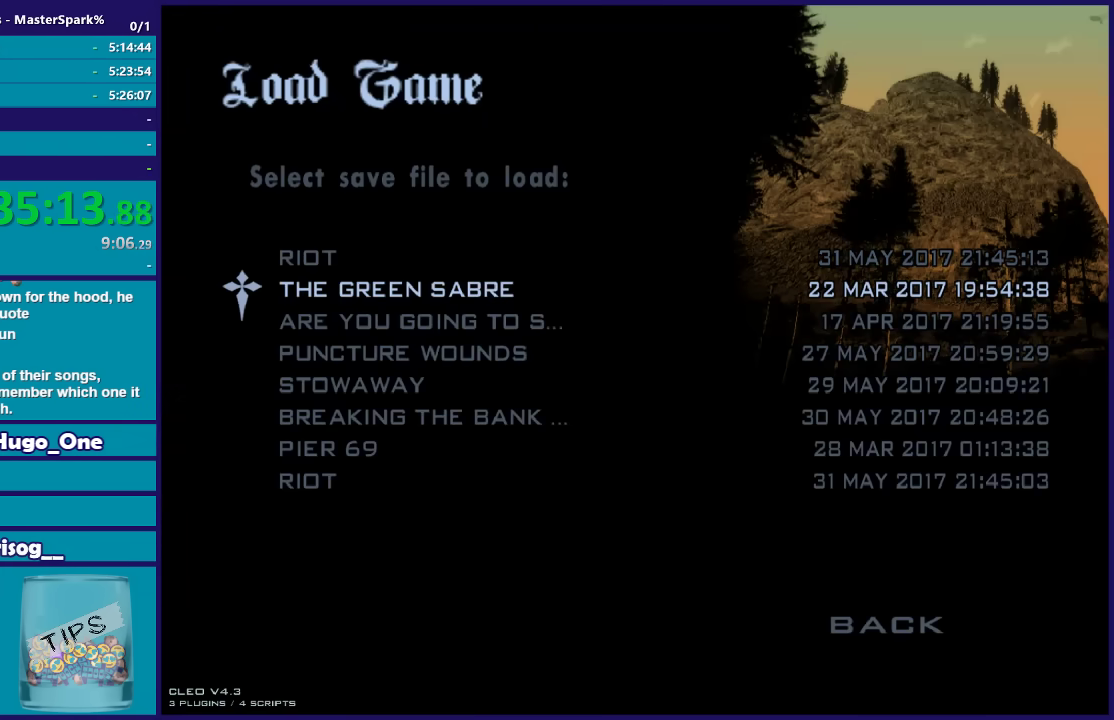
{"buttons": ["DPAD_UP"], "left_stick": "center", "right_stick": "center", "events": [[500, "DPAD_UP", "down"]]}
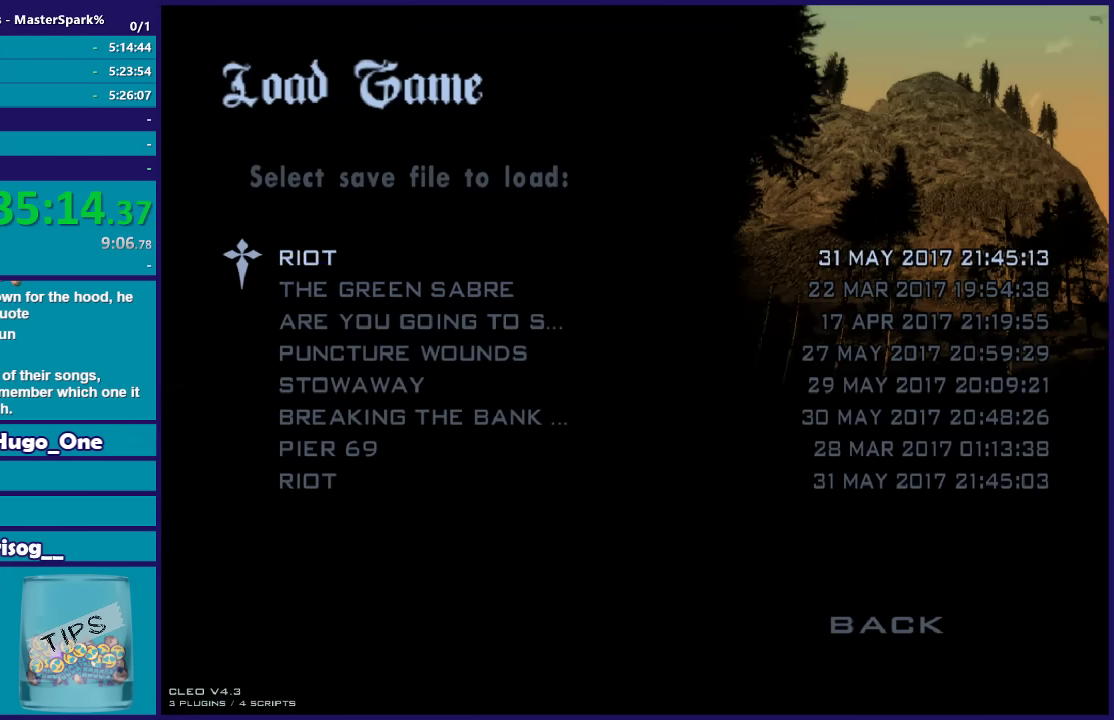
{"buttons": ["A"], "left_stick": "center", "right_stick": "center", "events": [[101, "DPAD_UP", "up"], [201, "A", "down"], [367, "A", "up"], [367, "DPAD_UP", "down"], [468, "DPAD_UP", "up"], [501, "A", "down"]]}
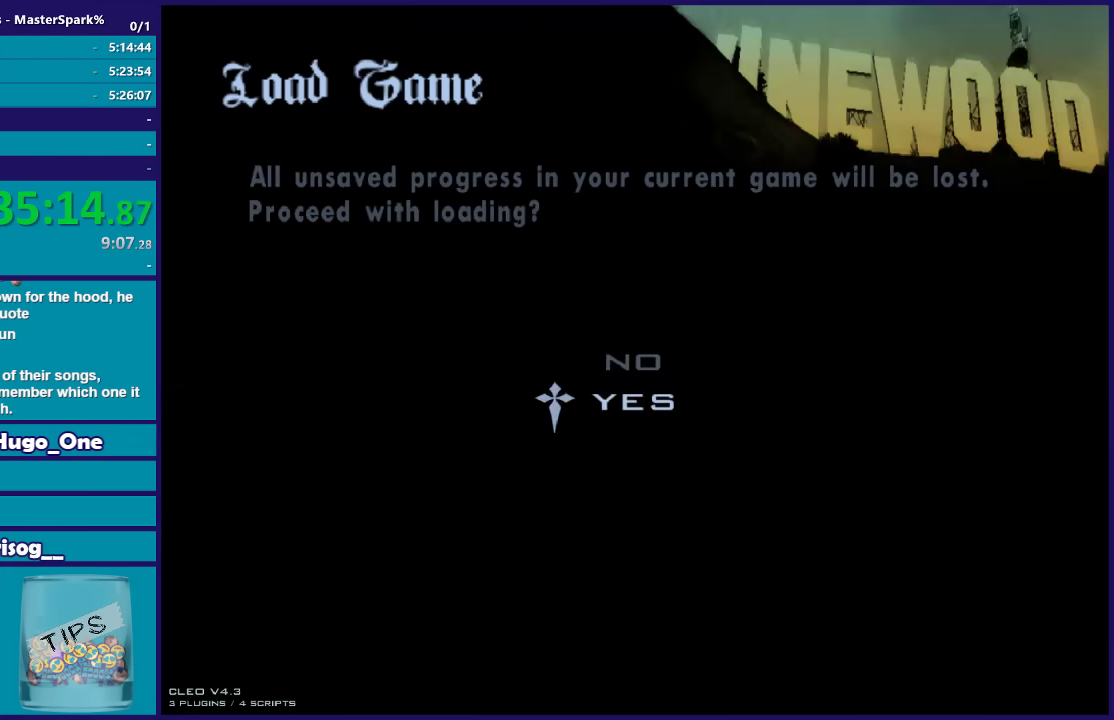
{"buttons": [], "left_stick": "center", "right_stick": "center", "events": [[167, "A", "up"]]}